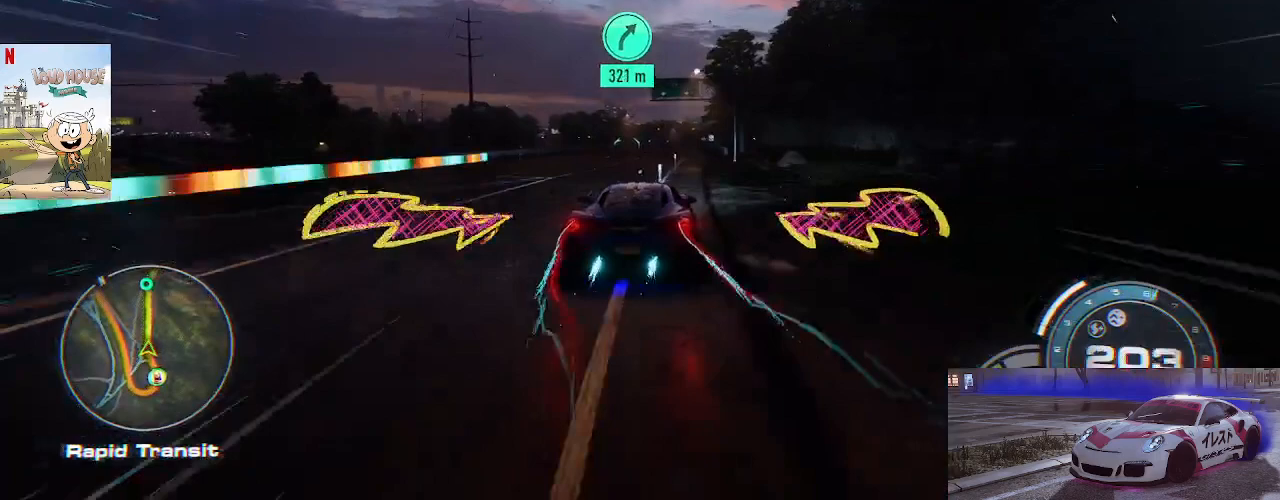
Gameplay with a controller (Xbox layout); each line is a JSON object with the inputs held at the frame after it. "events" lists button and stick changes between this image and that frame as [ms after this image, input, new state], when the widget could be followed in between.
{"buttons": ["A", "R2"], "left_stick": "center", "right_stick": "center", "events": [[233, "left_stick", "left"], [367, "left_stick", "center"]]}
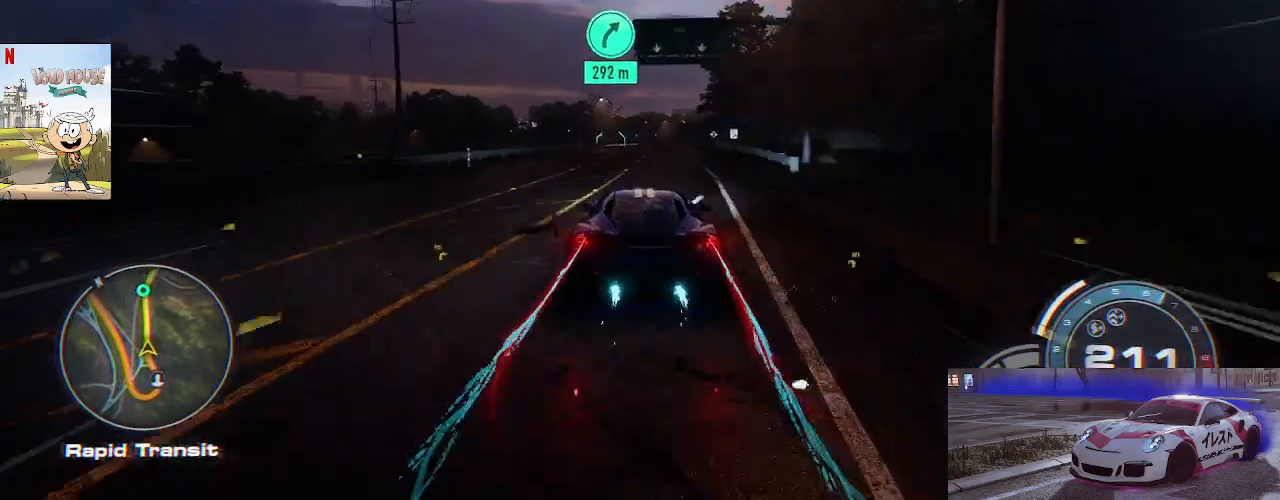
{"buttons": ["A", "R2"], "left_stick": "left", "right_stick": "center", "events": [[367, "left_stick", "left"]]}
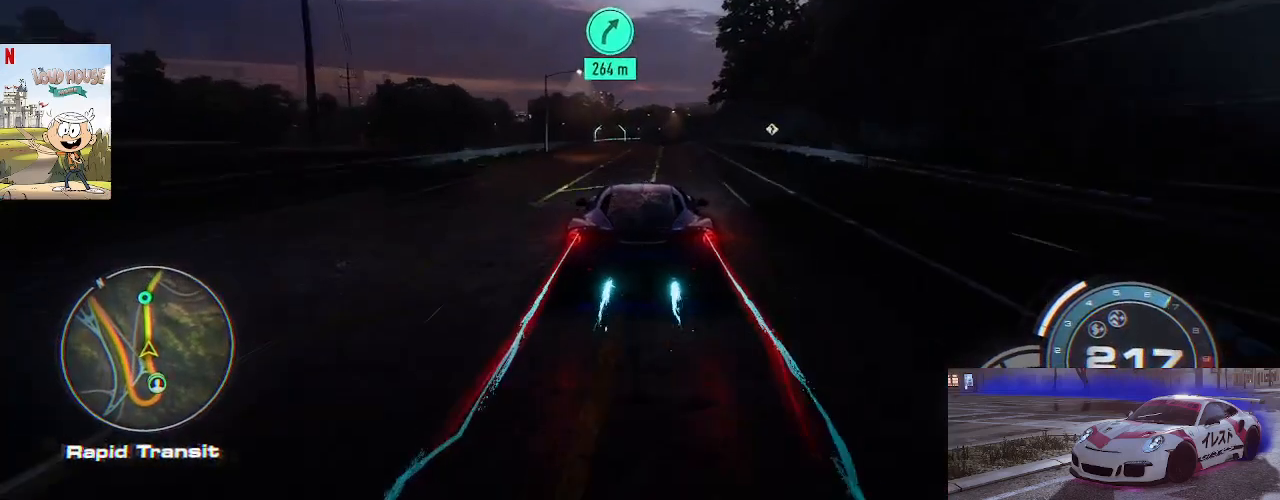
{"buttons": ["A", "R2"], "left_stick": "center", "right_stick": "center", "events": [[67, "left_stick", "center"], [233, "left_stick", "left"], [300, "left_stick", "center"]]}
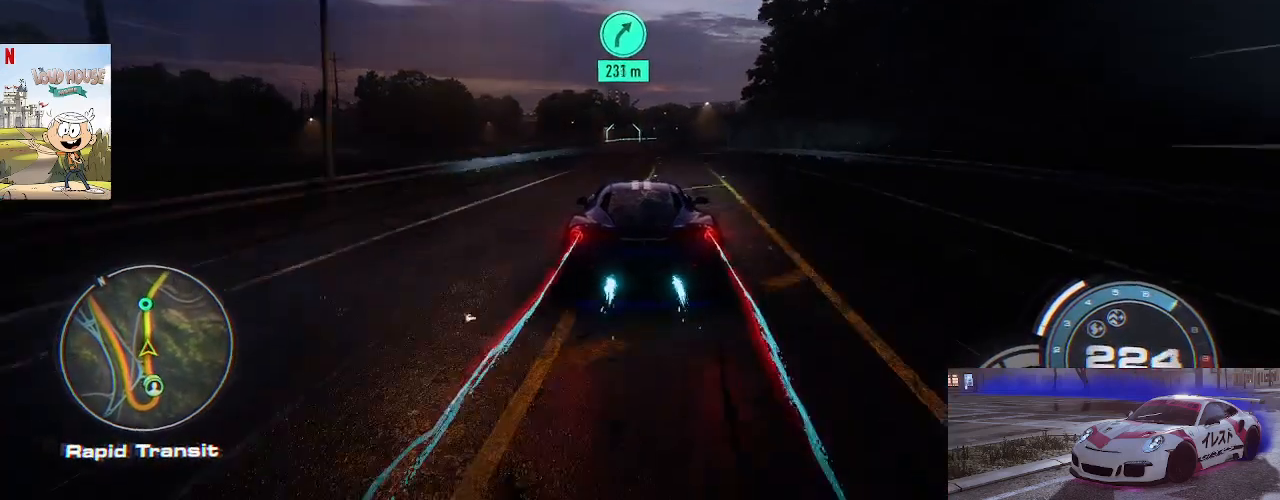
{"buttons": ["R2"], "left_stick": "center", "right_stick": "center", "events": [[467, "A", "up"]]}
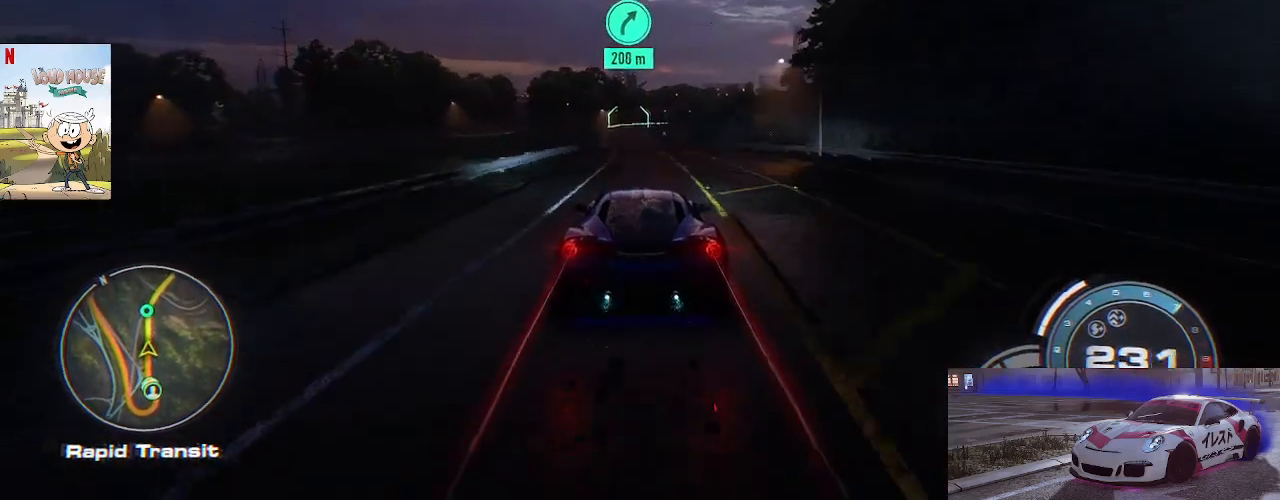
{"buttons": ["R2"], "left_stick": "center", "right_stick": "center", "events": []}
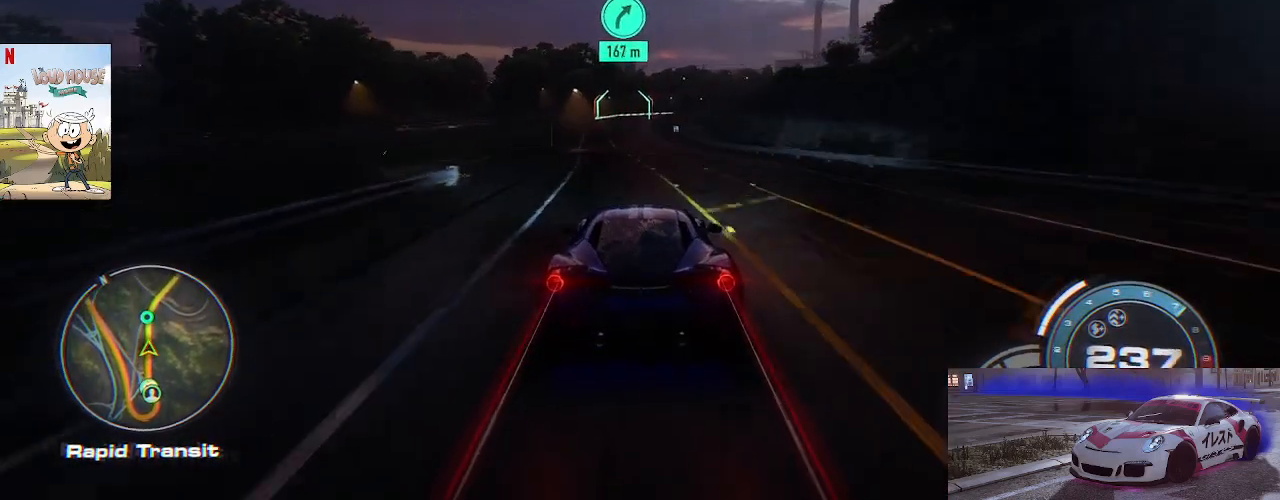
{"buttons": ["R2"], "left_stick": "center", "right_stick": "center", "events": []}
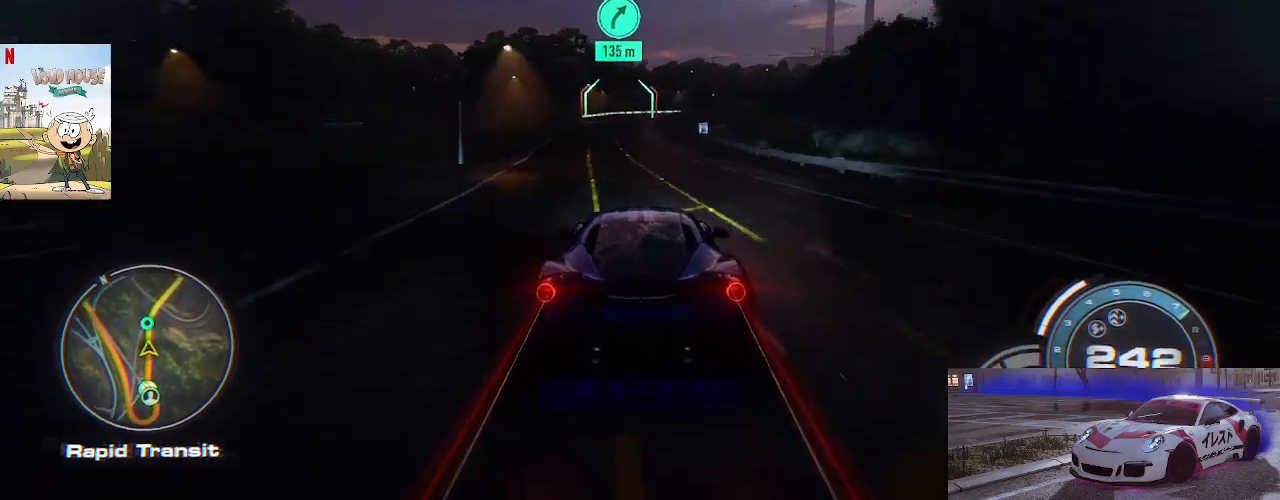
{"buttons": ["R2"], "left_stick": "up-left", "right_stick": "center", "events": [[467, "left_stick", "up-left"]]}
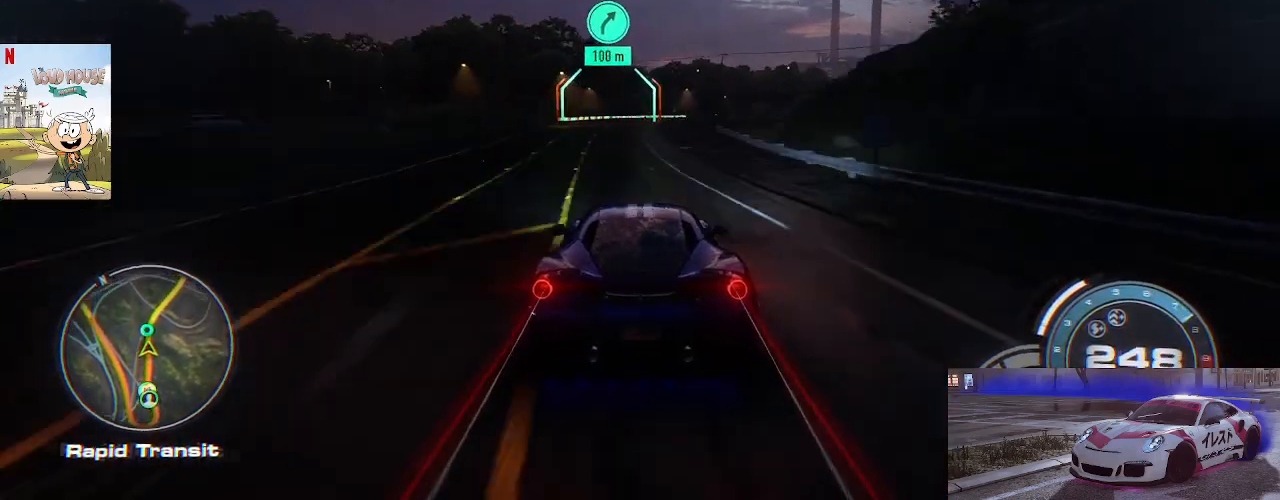
{"buttons": ["R2"], "left_stick": "up", "right_stick": "center", "events": [[100, "left_stick", "center"], [233, "left_stick", "up"]]}
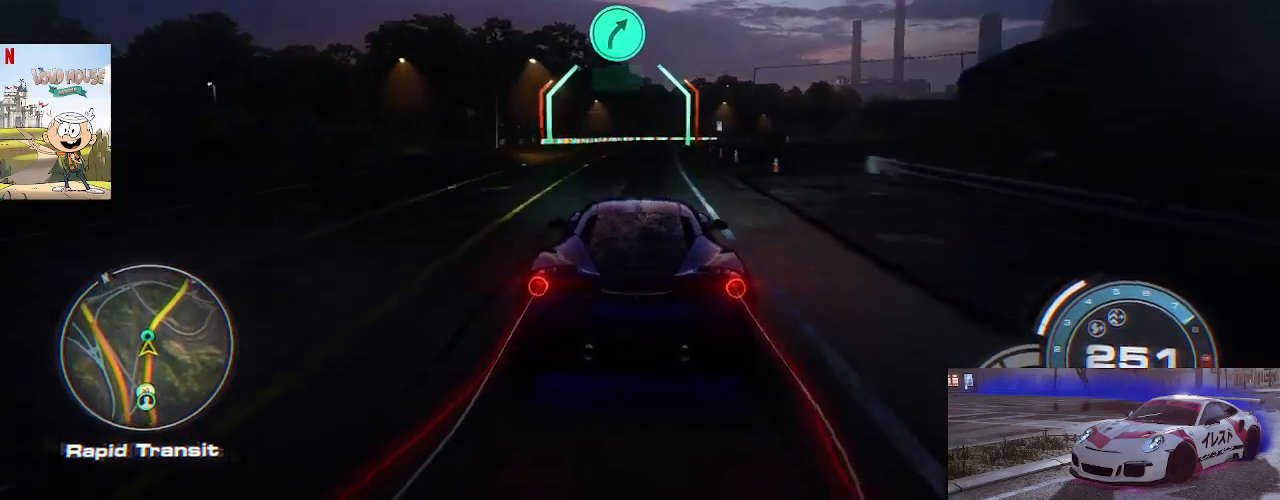
{"buttons": ["R2"], "left_stick": "up", "right_stick": "center", "events": []}
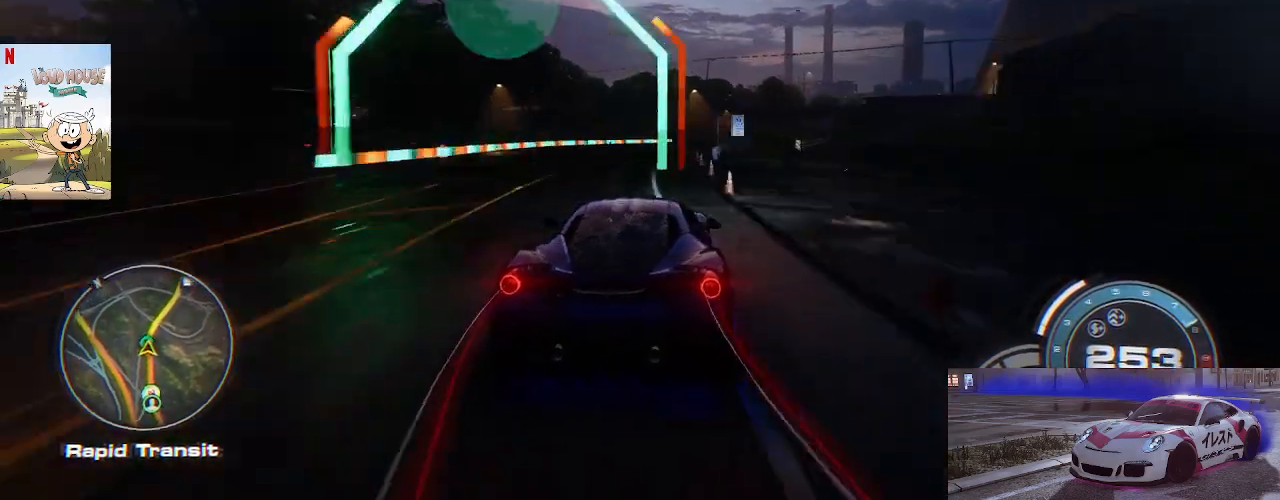
{"buttons": ["R2"], "left_stick": "up", "right_stick": "center", "events": []}
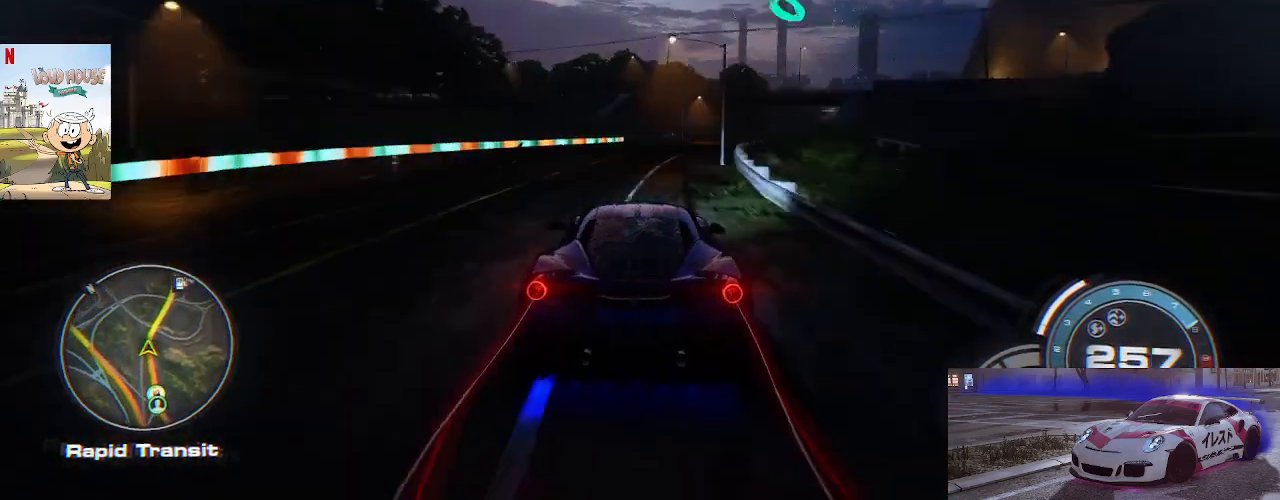
{"buttons": ["R2"], "left_stick": "up-right", "right_stick": "center", "events": [[67, "left_stick", "up-right"]]}
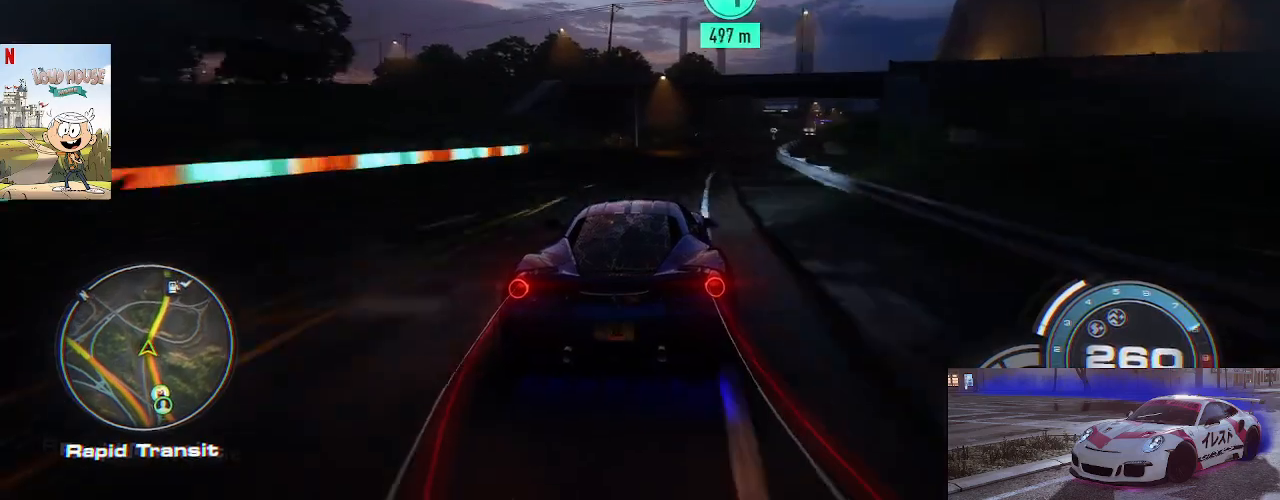
{"buttons": ["R2"], "left_stick": "up-right", "right_stick": "center", "events": []}
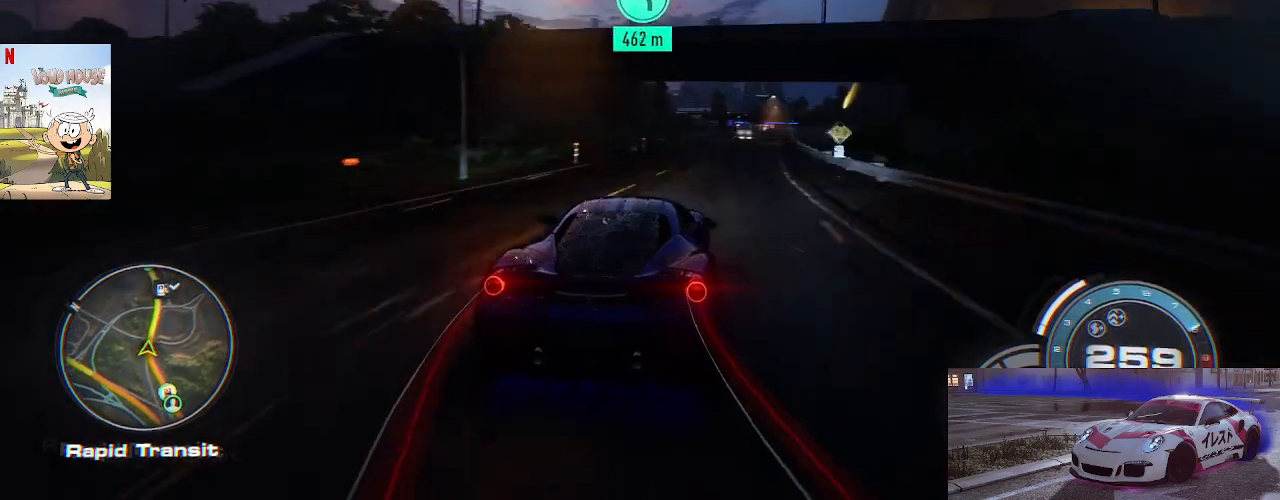
{"buttons": ["R2"], "left_stick": "center", "right_stick": "center", "events": [[67, "left_stick", "center"], [367, "left_stick", "left"], [467, "left_stick", "center"]]}
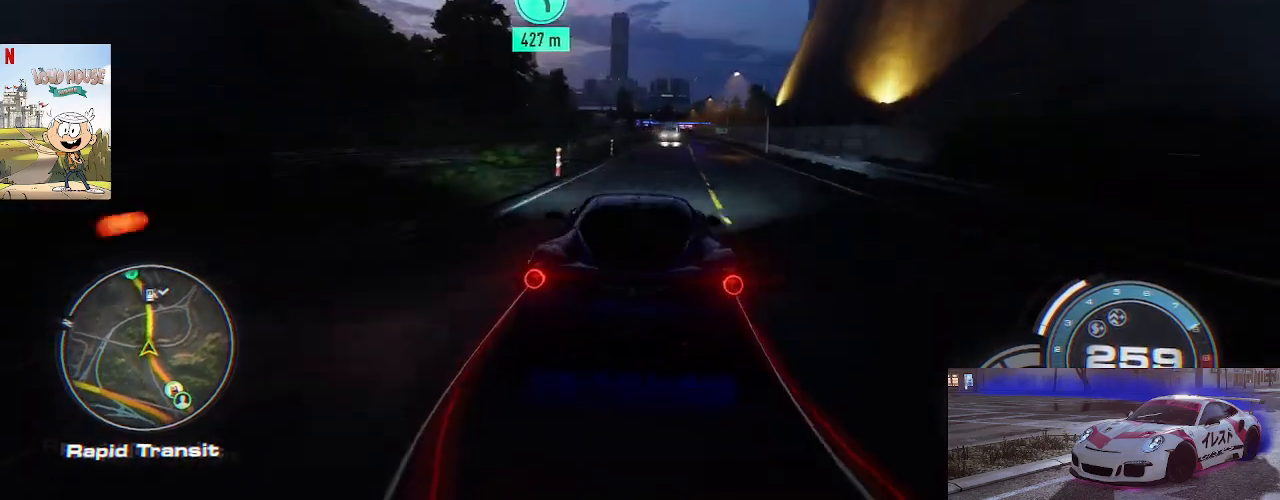
{"buttons": ["R2"], "left_stick": "right", "right_stick": "center", "events": [[200, "left_stick", "left"], [267, "left_stick", "center"], [367, "left_stick", "right"]]}
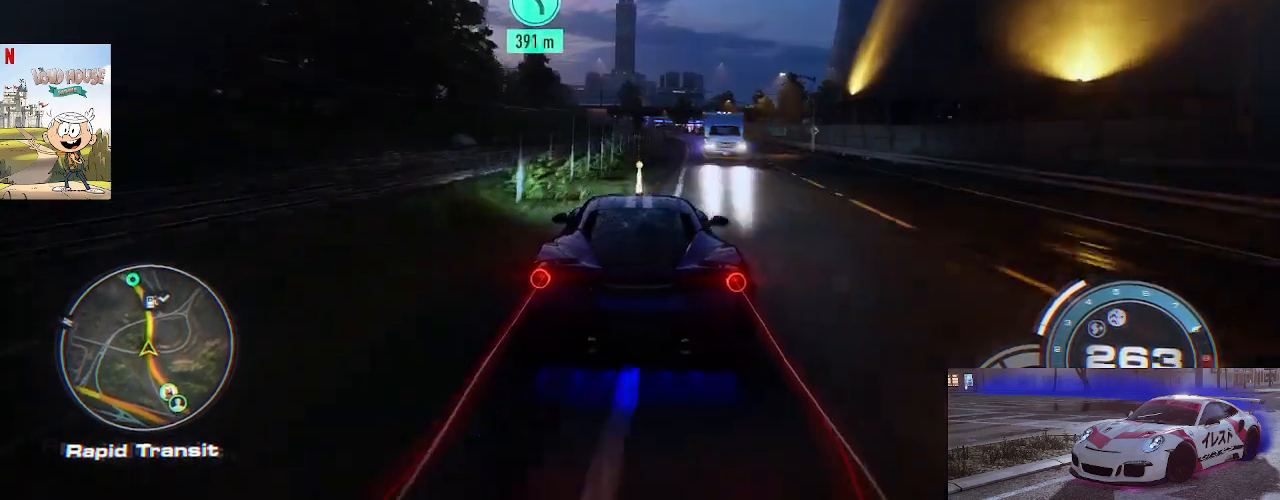
{"buttons": ["R2"], "left_stick": "center", "right_stick": "center", "events": [[133, "left_stick", "center"], [267, "left_stick", "right"], [433, "left_stick", "center"]]}
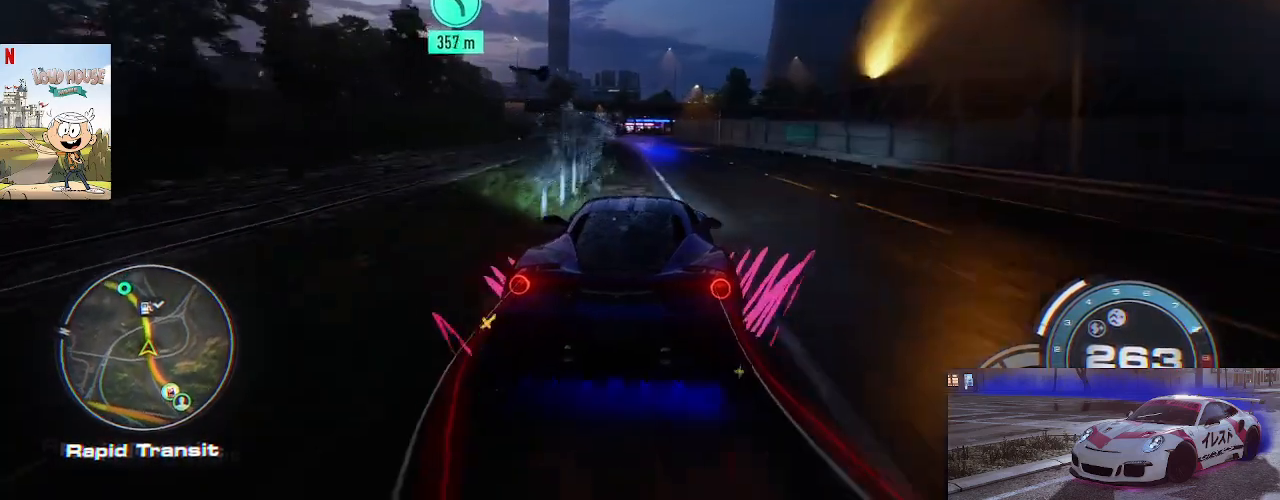
{"buttons": ["R2"], "left_stick": "up", "right_stick": "center", "events": [[267, "left_stick", "up"]]}
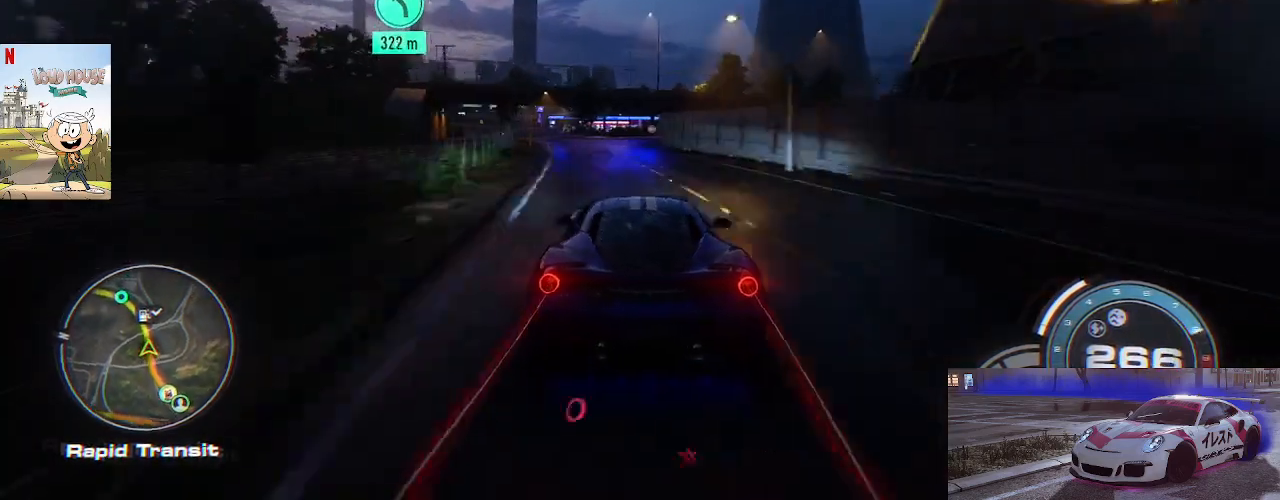
{"buttons": ["R2"], "left_stick": "up", "right_stick": "center", "events": []}
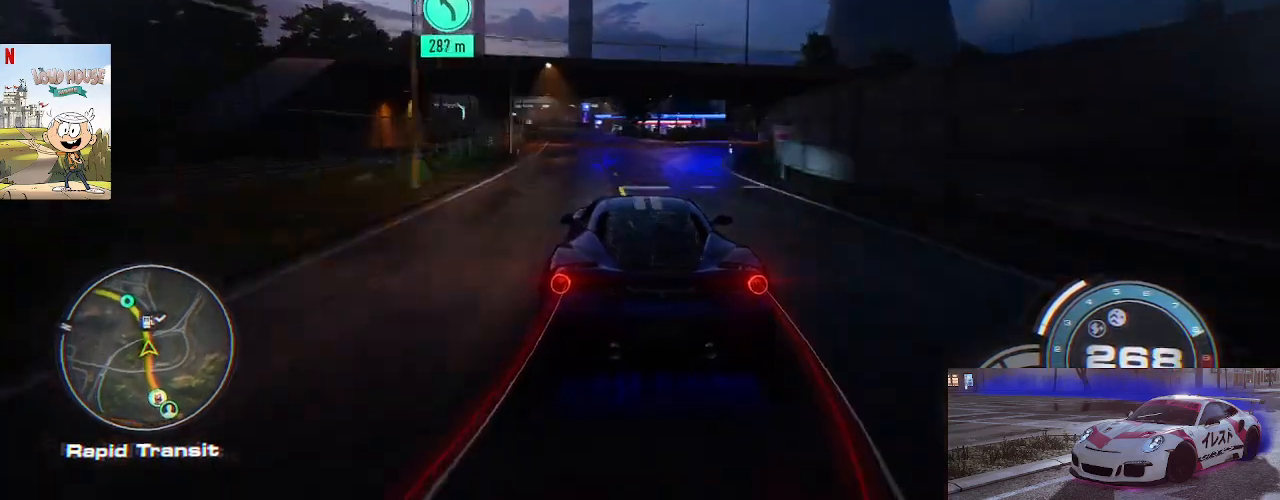
{"buttons": ["R2"], "left_stick": "up", "right_stick": "center", "events": []}
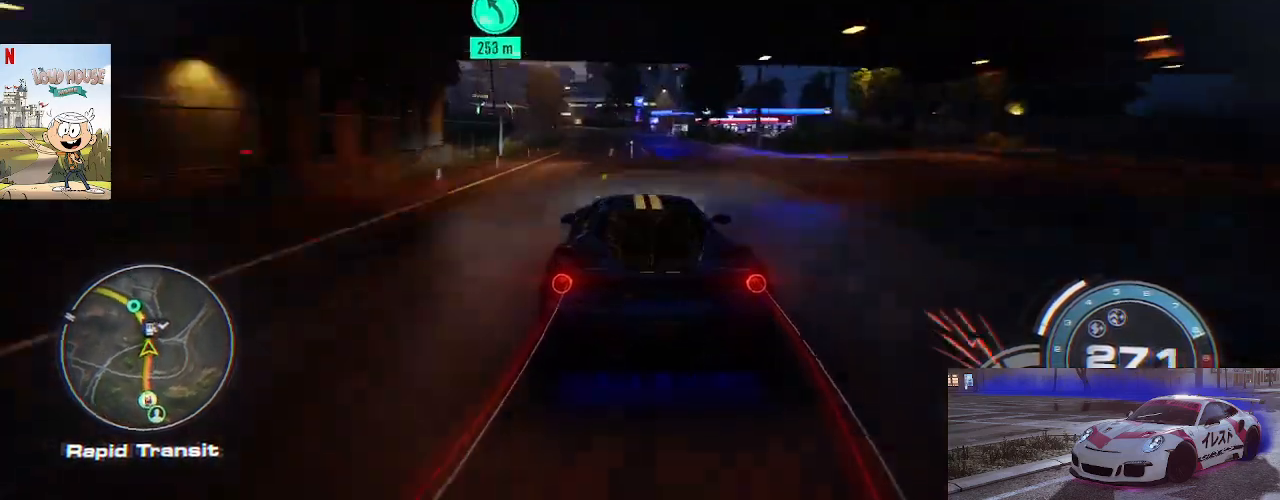
{"buttons": ["R2"], "left_stick": "up", "right_stick": "center", "events": []}
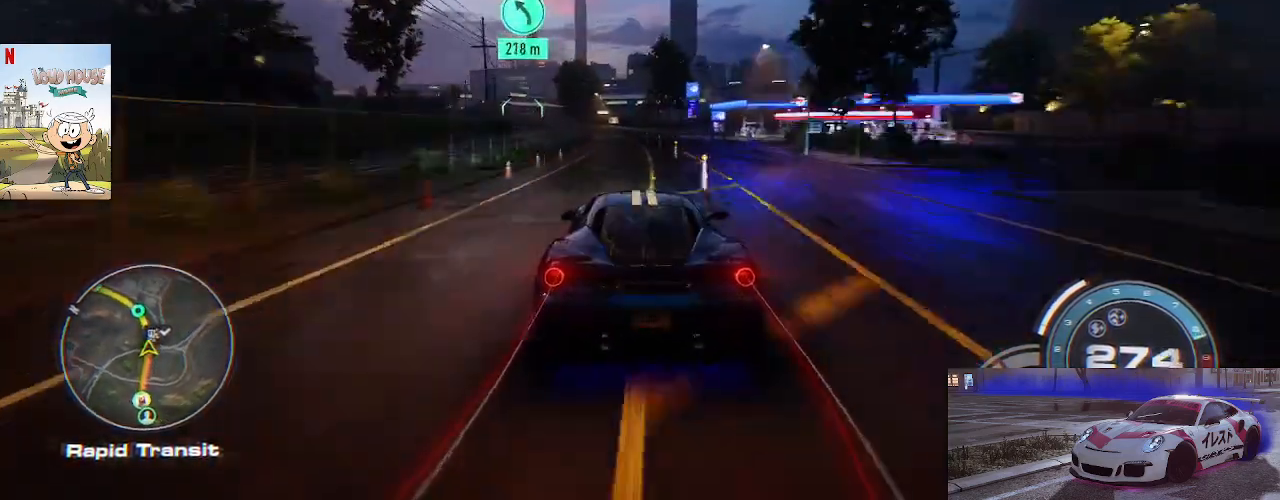
{"buttons": ["A", "R2"], "left_stick": "up", "right_stick": "center", "events": [[100, "A", "down"]]}
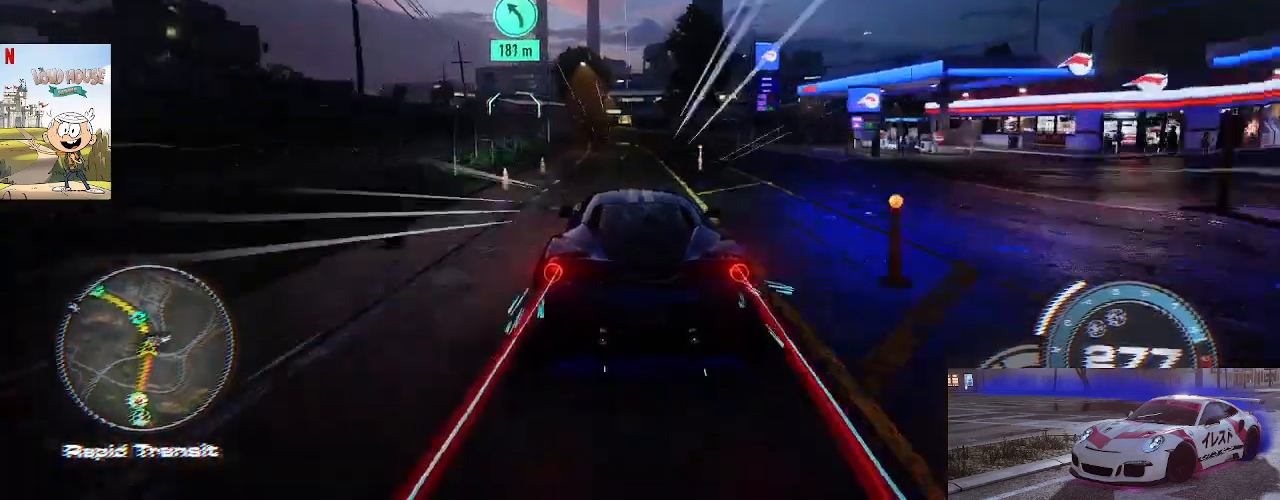
{"buttons": ["A", "R2"], "left_stick": "up", "right_stick": "center", "events": []}
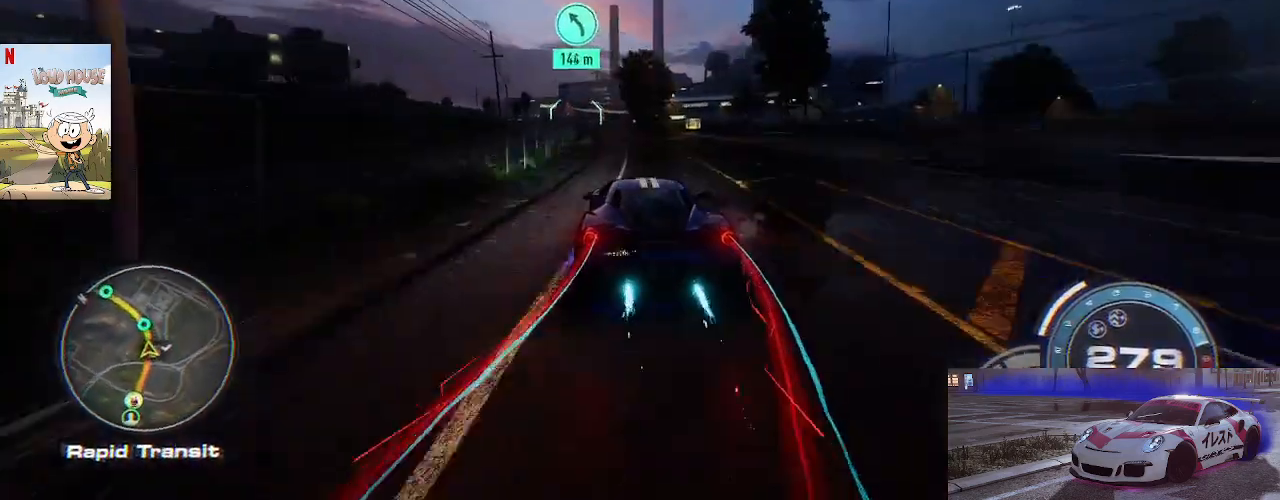
{"buttons": ["R2"], "left_stick": "up", "right_stick": "center", "events": [[267, "A", "up"]]}
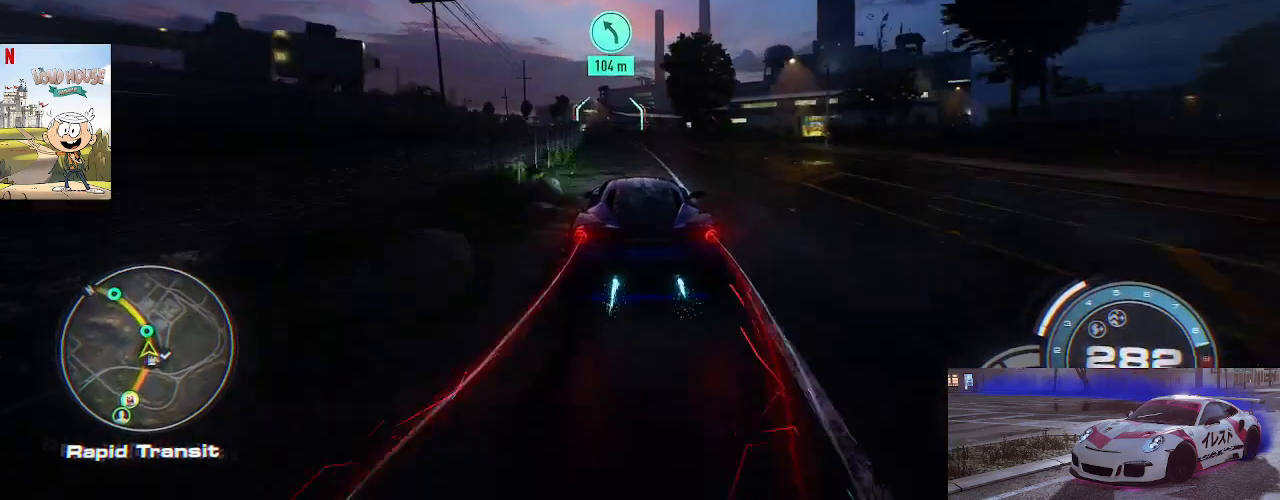
{"buttons": ["R2"], "left_stick": "up", "right_stick": "center", "events": []}
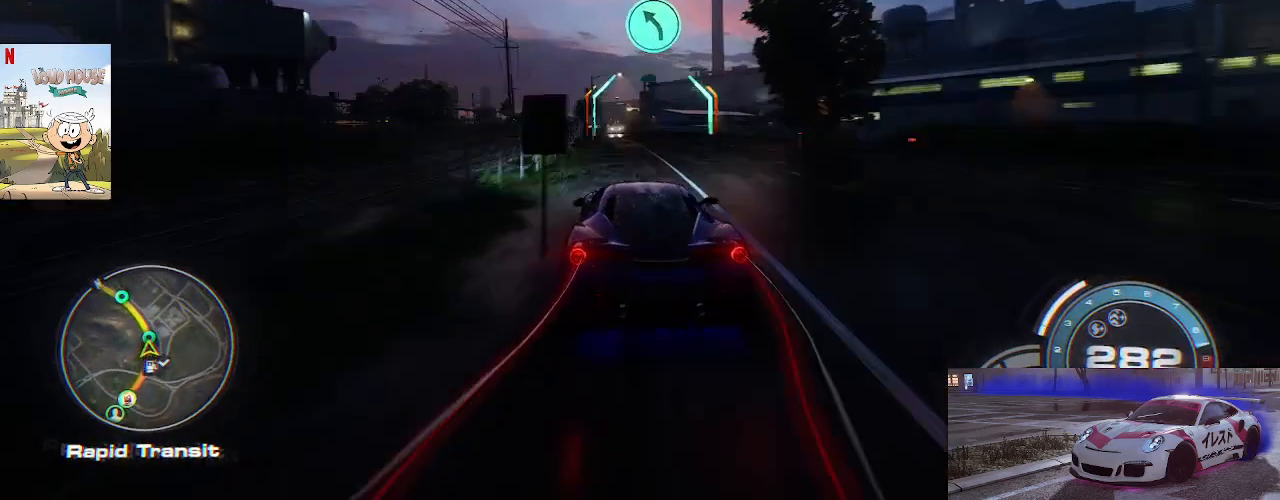
{"buttons": ["R2"], "left_stick": "up", "right_stick": "center", "events": []}
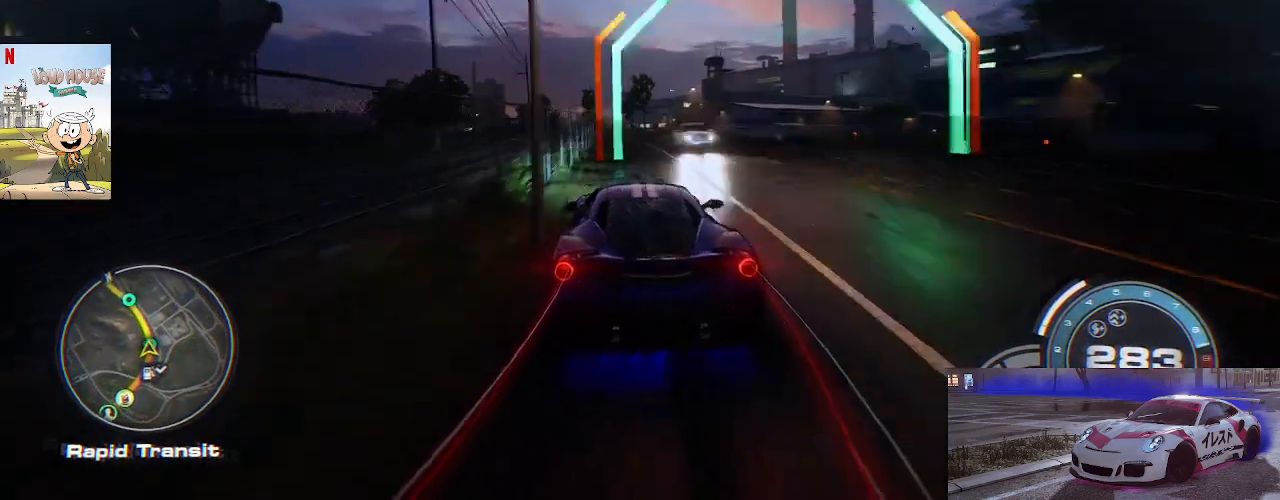
{"buttons": ["R2"], "left_stick": "up", "right_stick": "center", "events": []}
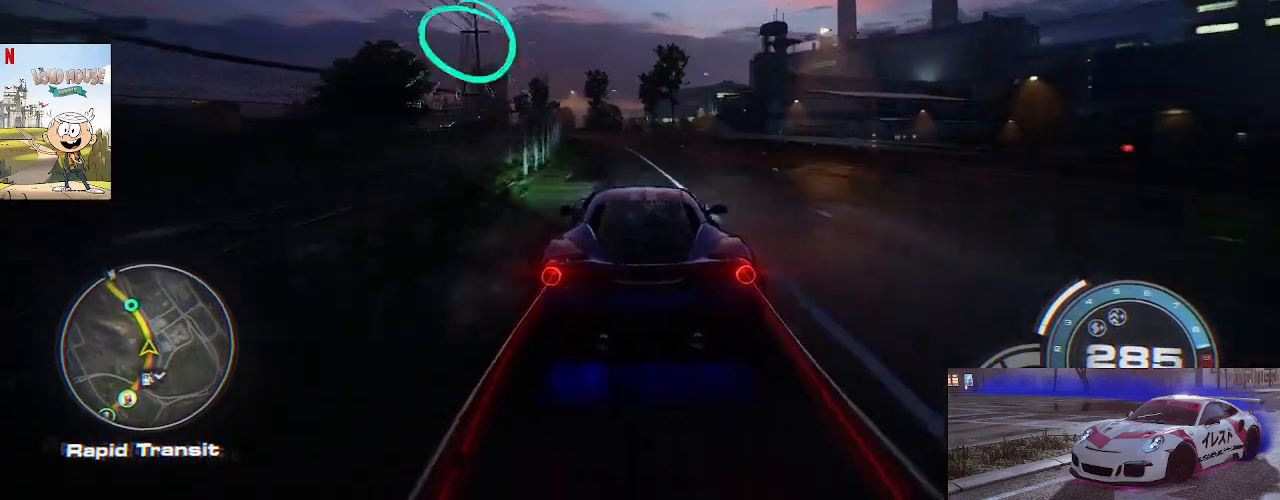
{"buttons": ["R2"], "left_stick": "up", "right_stick": "center", "events": []}